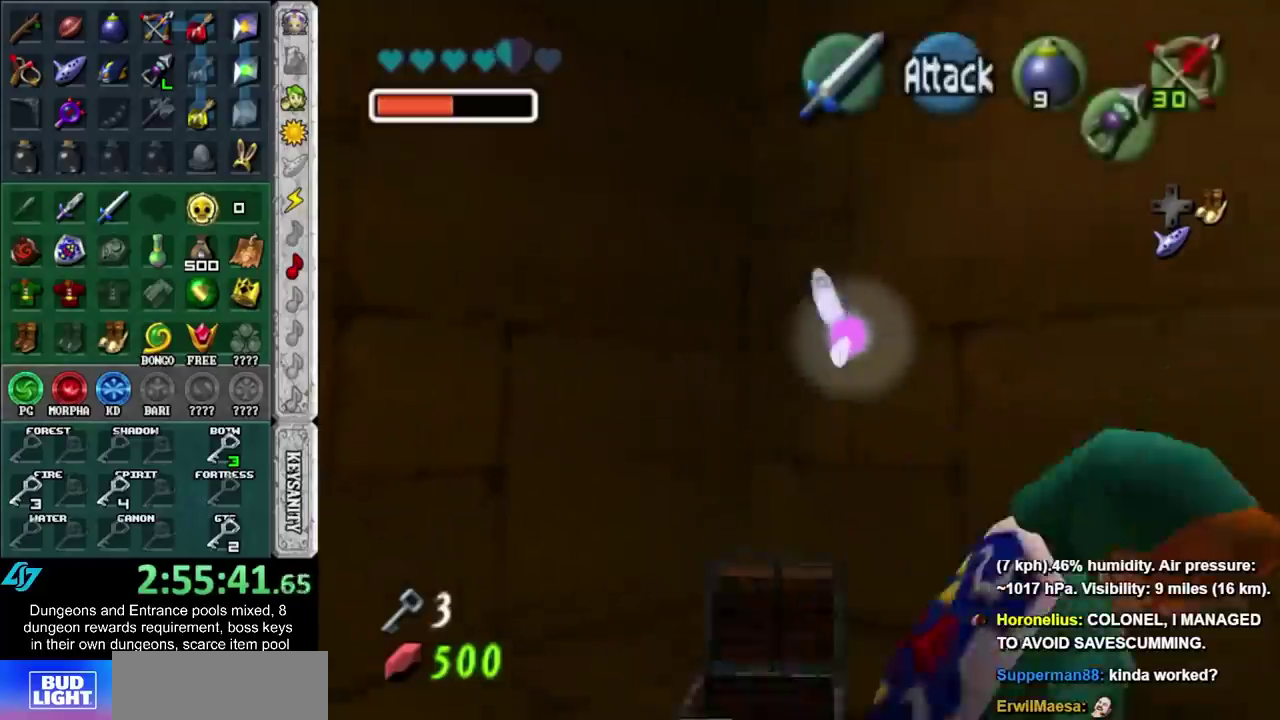
Gameplay with a controller (Nintendo layout); each line is a JSON object with the inputs held at the frame after it. "events" lists button and stick changes between this image and that frame as [ms after this image, input, new state], when the widget could be followed in between. Not read: L3 R3.
{"buttons": [], "left_stick": "up-right", "right_stick": "center", "events": [[17, "left_stick", "right"], [300, "left_stick", "up-right"]]}
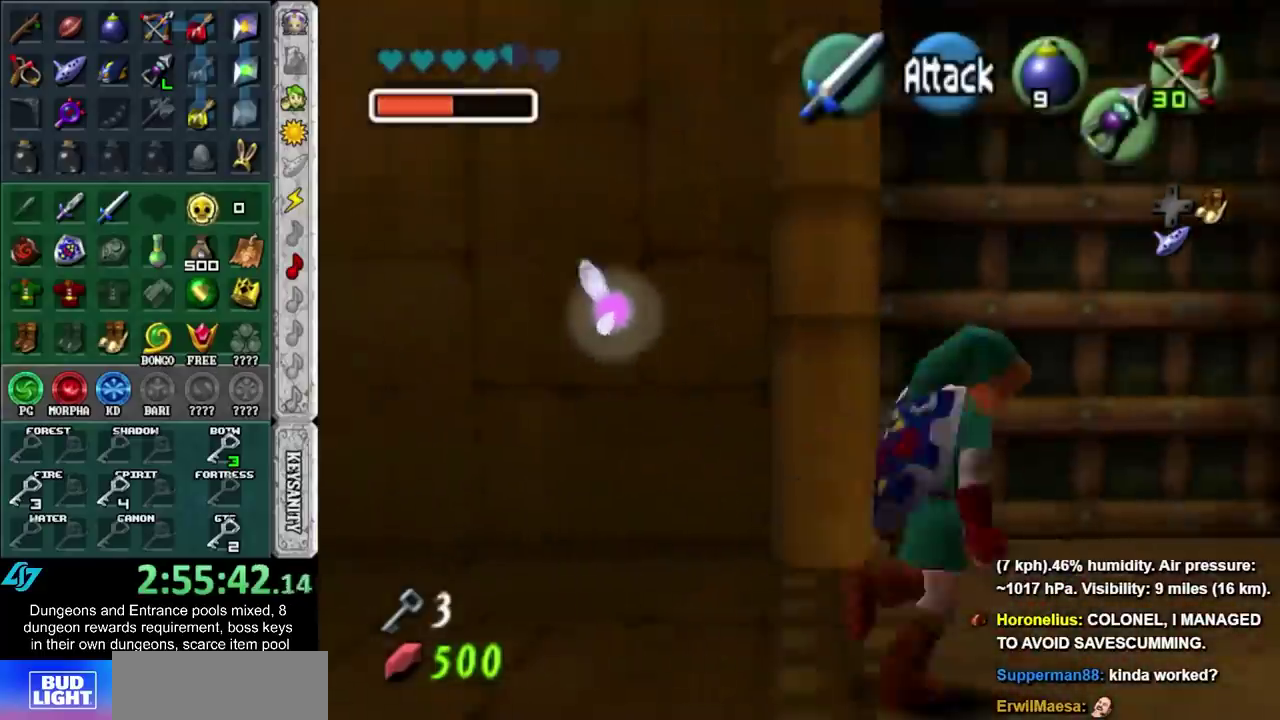
{"buttons": [], "left_stick": "center", "right_stick": "center", "events": [[50, "left_stick", "up"], [167, "left_stick", "center"], [300, "A", "down"], [367, "A", "up"], [433, "A", "down"], [483, "A", "up"]]}
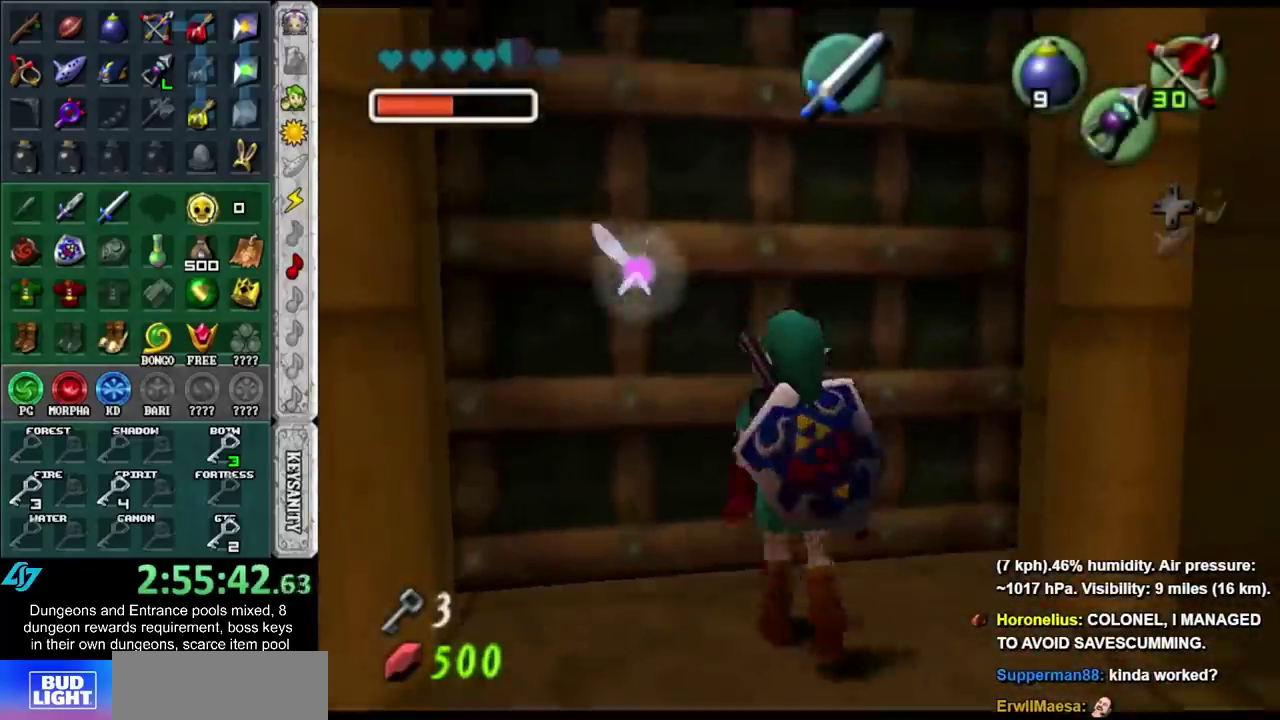
{"buttons": [], "left_stick": "up", "right_stick": "center", "events": [[117, "left_stick", "up"]]}
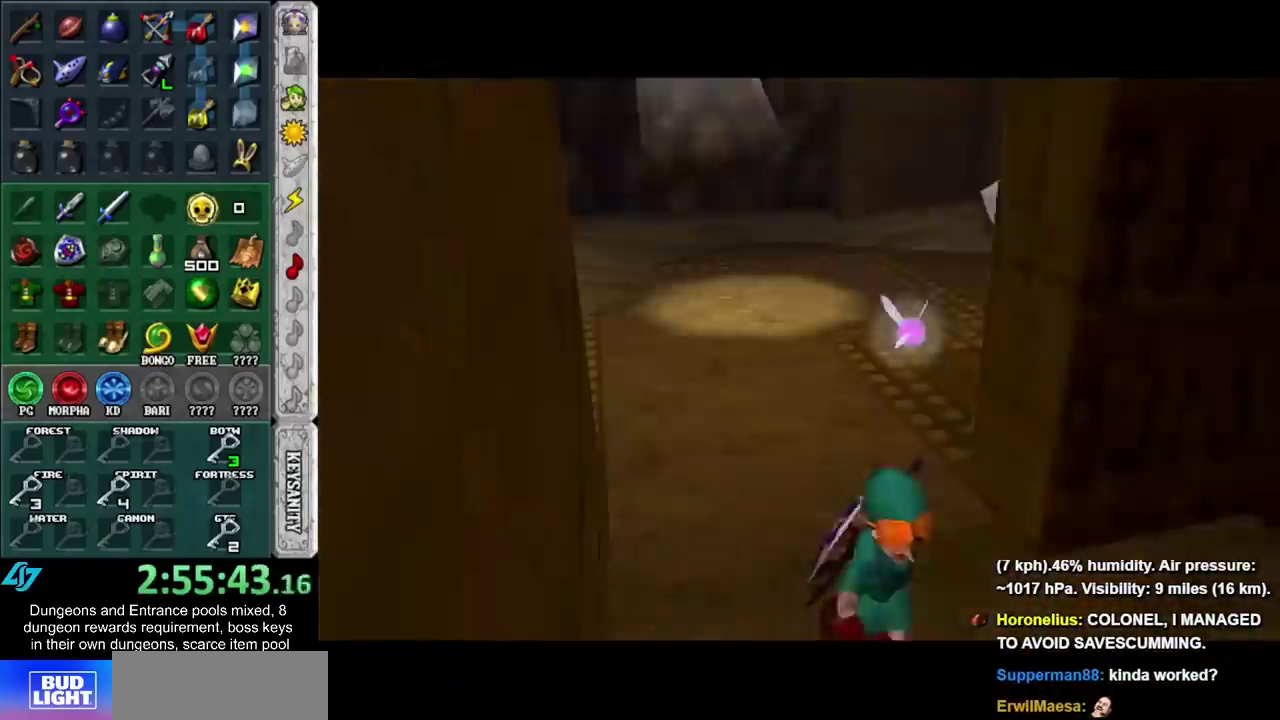
{"buttons": [], "left_stick": "up", "right_stick": "center", "events": []}
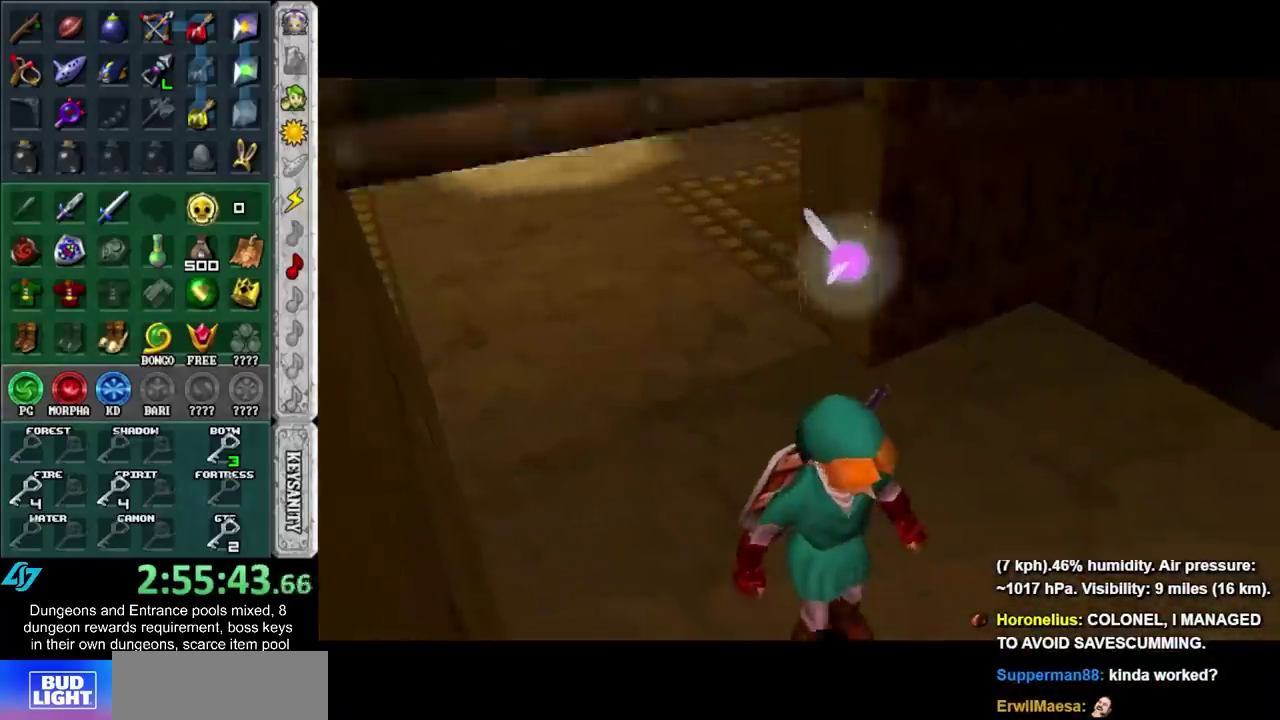
{"buttons": [], "left_stick": "up", "right_stick": "center", "events": []}
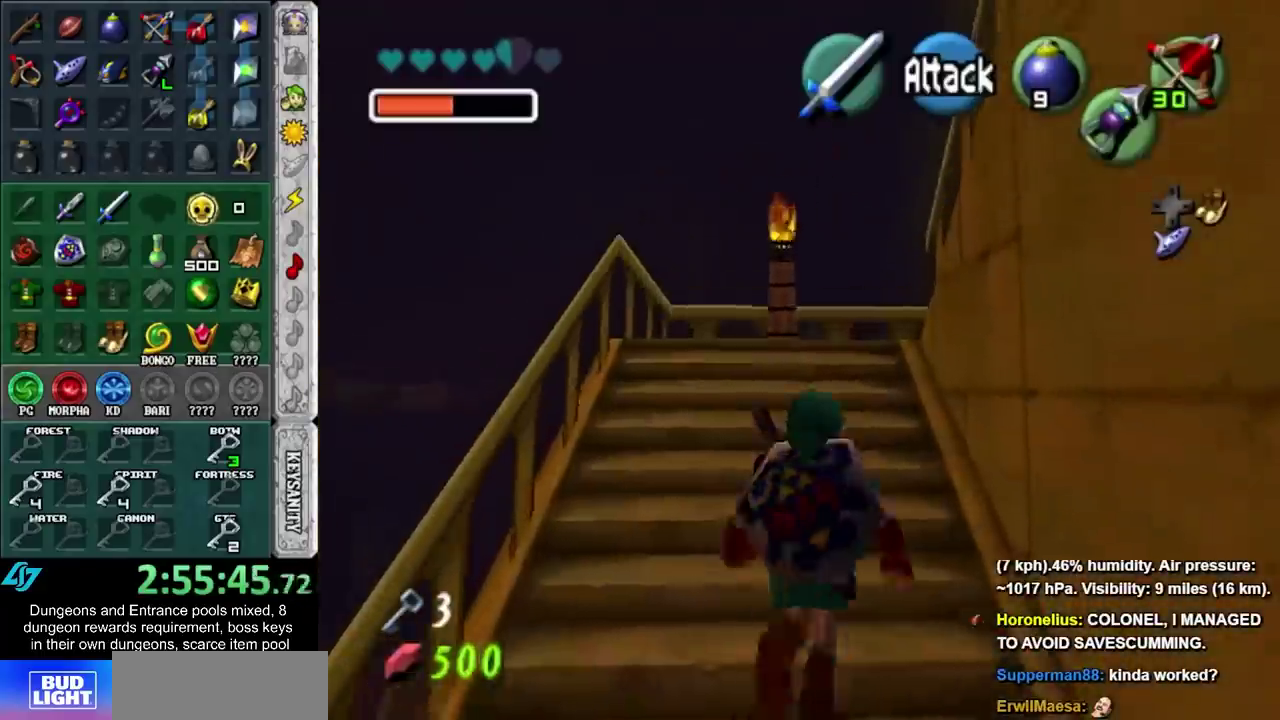
{"buttons": [], "left_stick": "up", "right_stick": "center", "events": []}
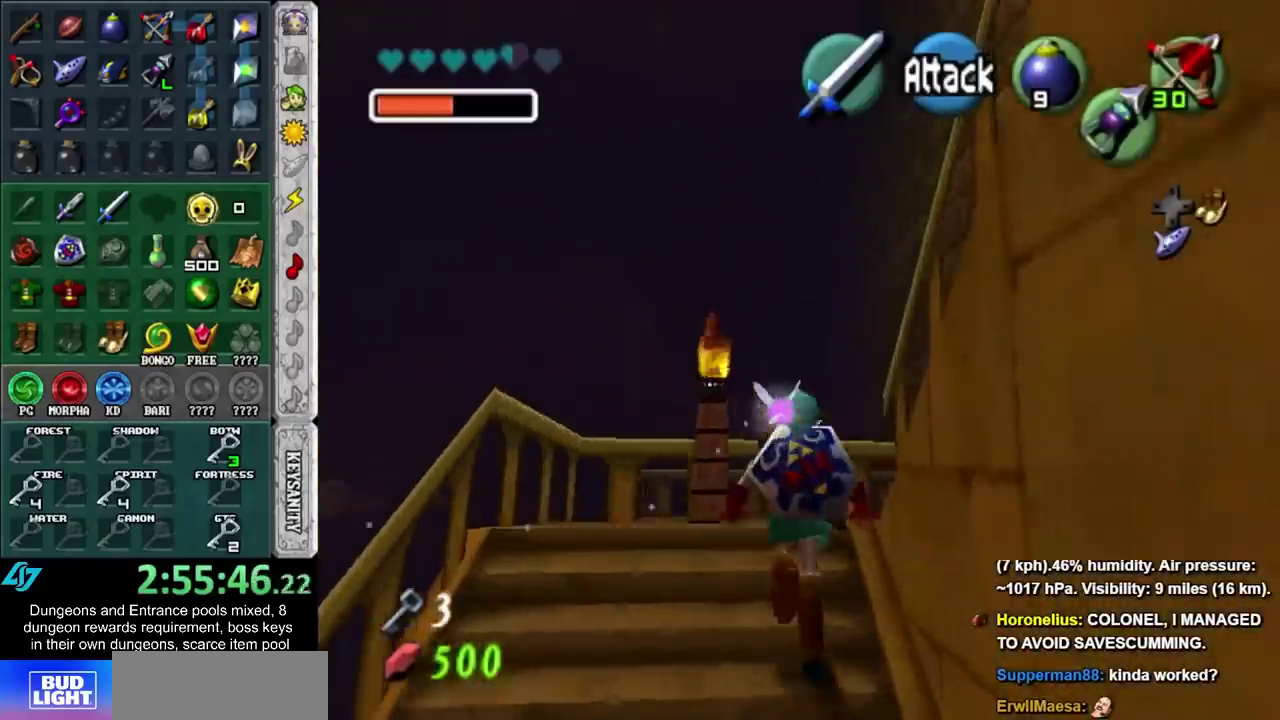
{"buttons": [], "left_stick": "up", "right_stick": "center", "events": [[350, "Z", "down"], [483, "Z", "up"]]}
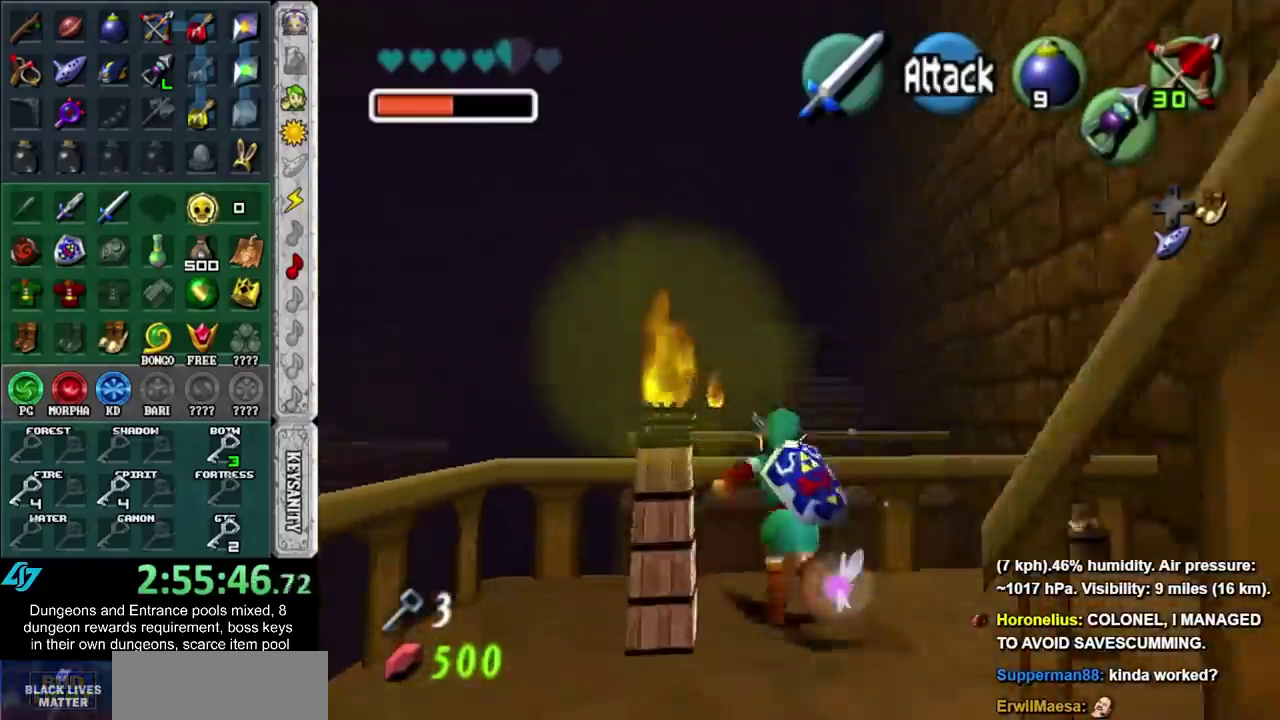
{"buttons": ["R1"], "left_stick": "center", "right_stick": "center", "events": [[233, "left_stick", "center"], [300, "R1", "down"]]}
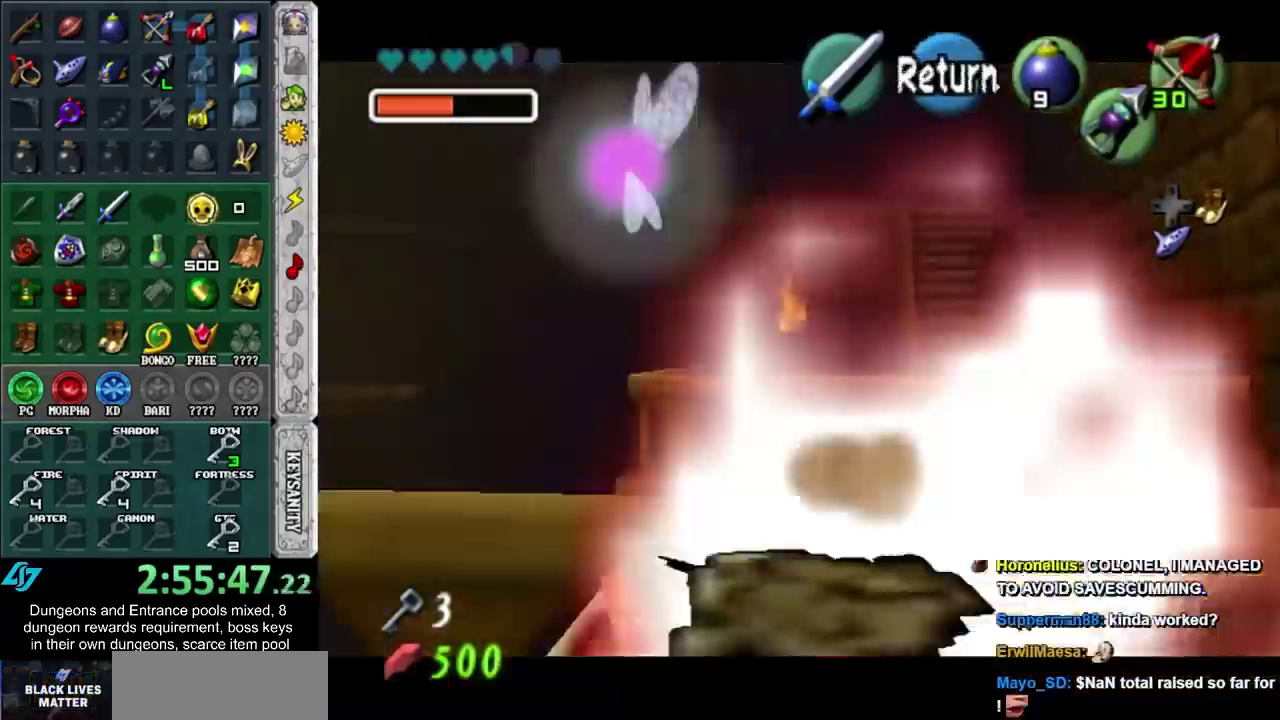
{"buttons": ["Z"], "left_stick": "up", "right_stick": "center", "events": [[133, "R1", "up"], [383, "left_stick", "up"], [417, "Z", "down"]]}
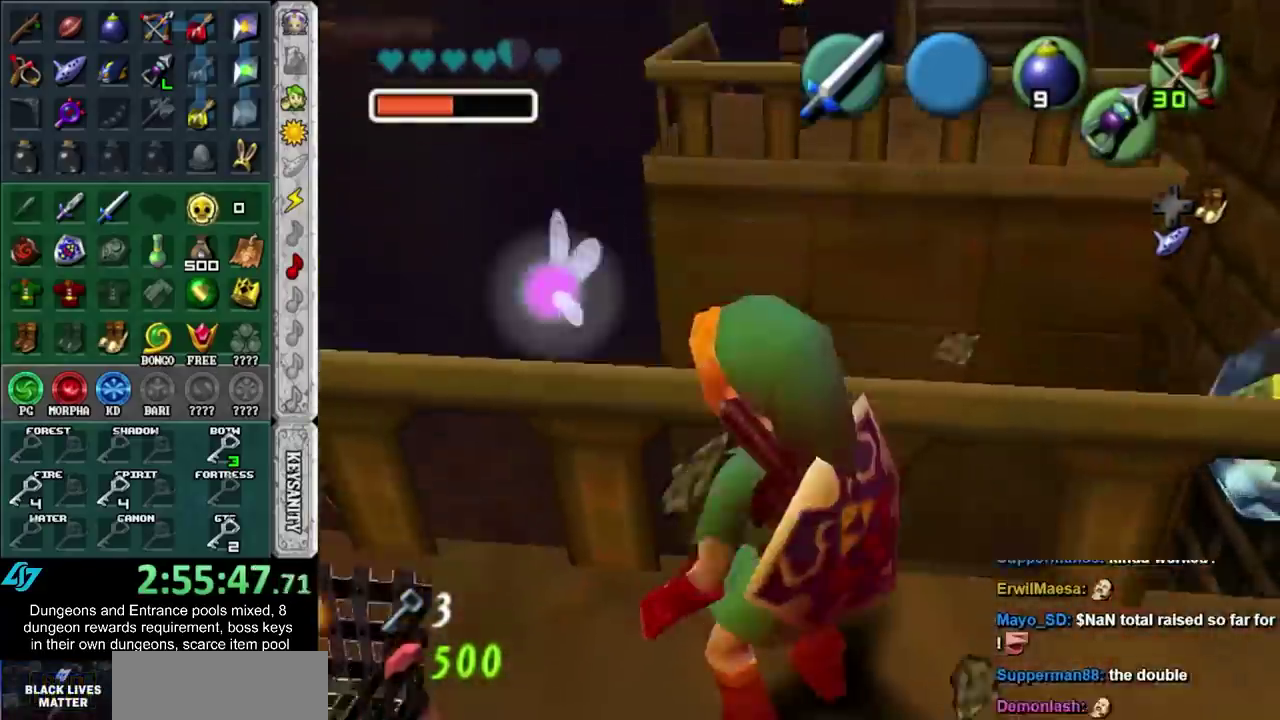
{"buttons": ["R1"], "left_stick": "center", "right_stick": "center", "events": [[17, "Z", "up"], [17, "left_stick", "center"], [350, "left_stick", "up-right"], [400, "R1", "down"], [483, "left_stick", "center"]]}
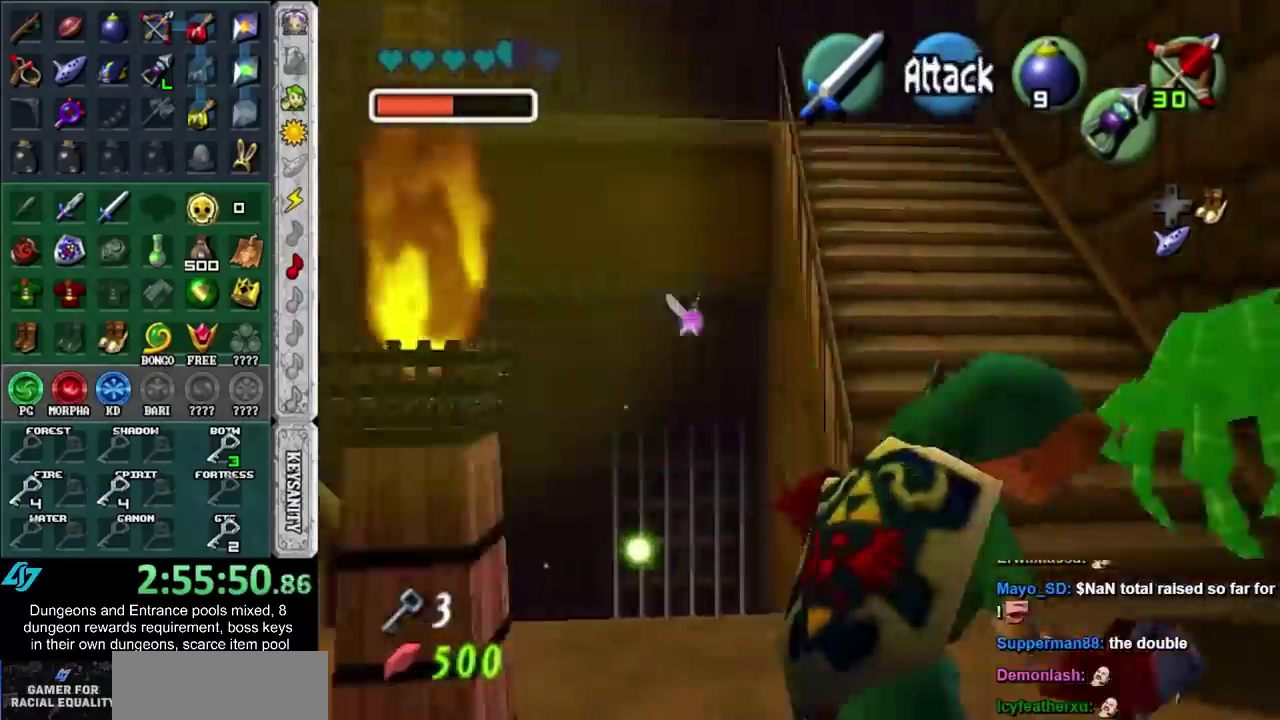
{"buttons": [], "left_stick": "up", "right_stick": "center", "events": [[183, "R1", "up"], [267, "left_stick", "up"]]}
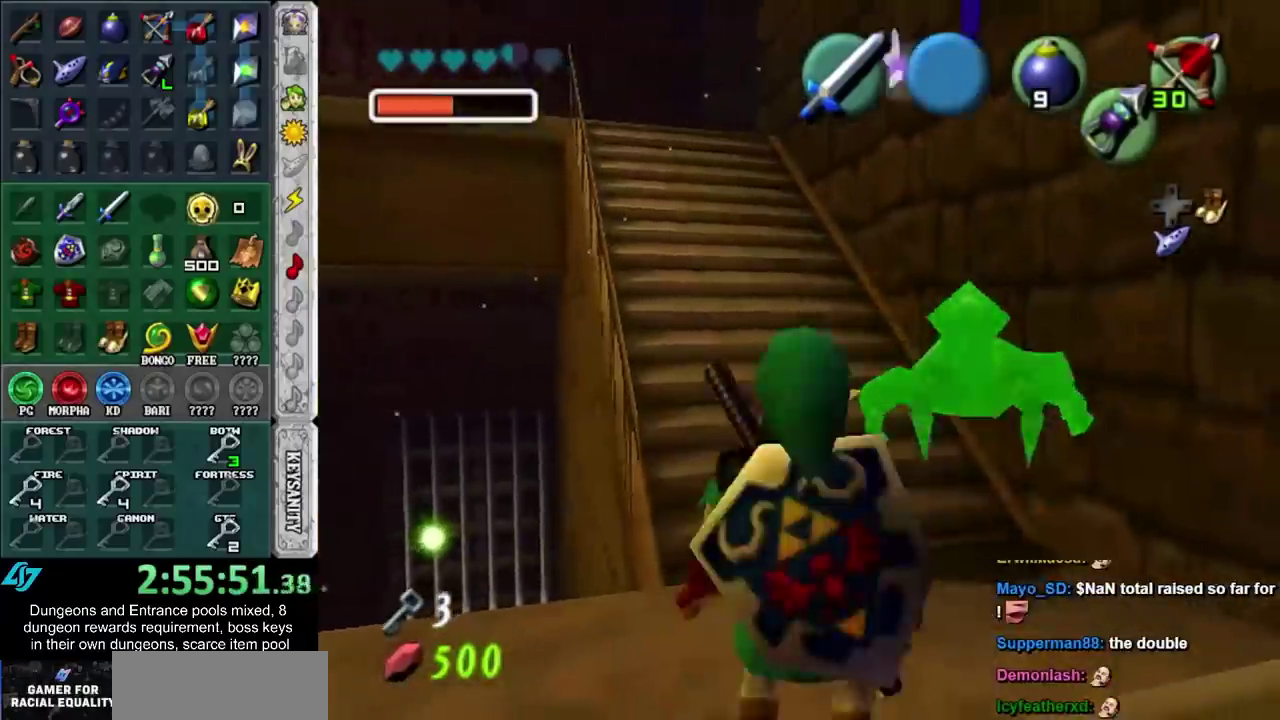
{"buttons": [], "left_stick": "up", "right_stick": "center", "events": []}
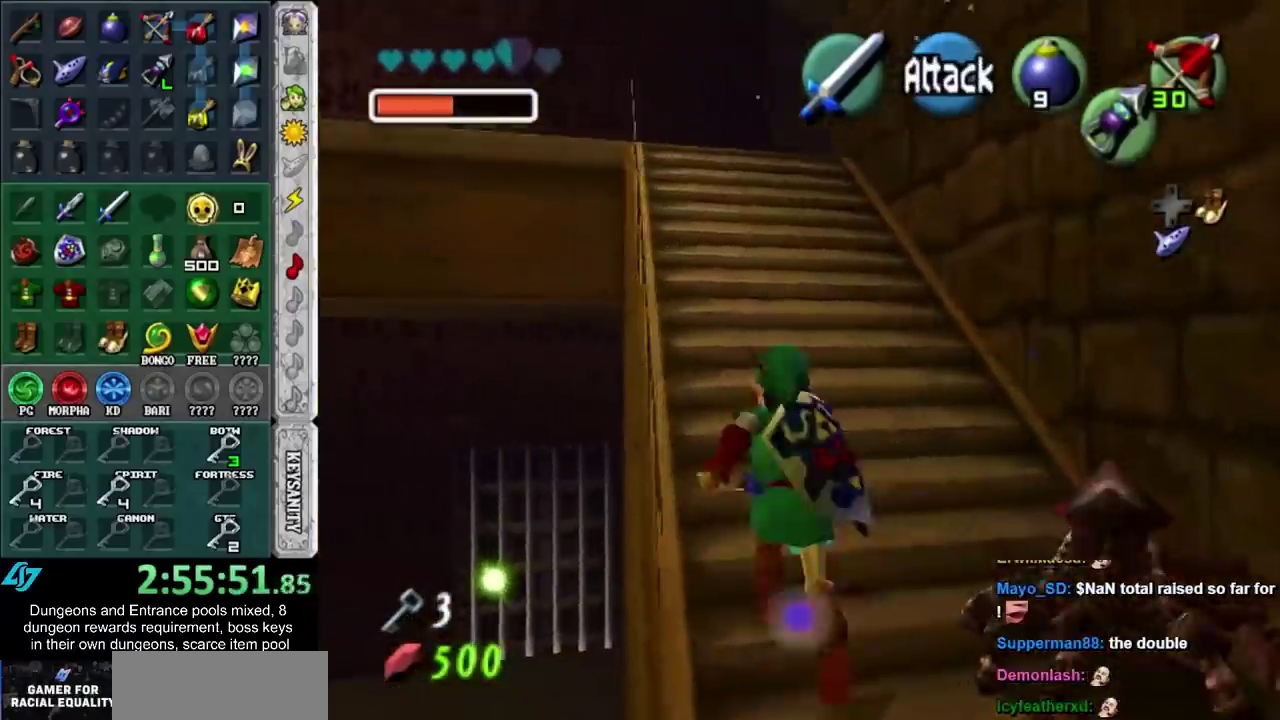
{"buttons": [], "left_stick": "up", "right_stick": "center", "events": []}
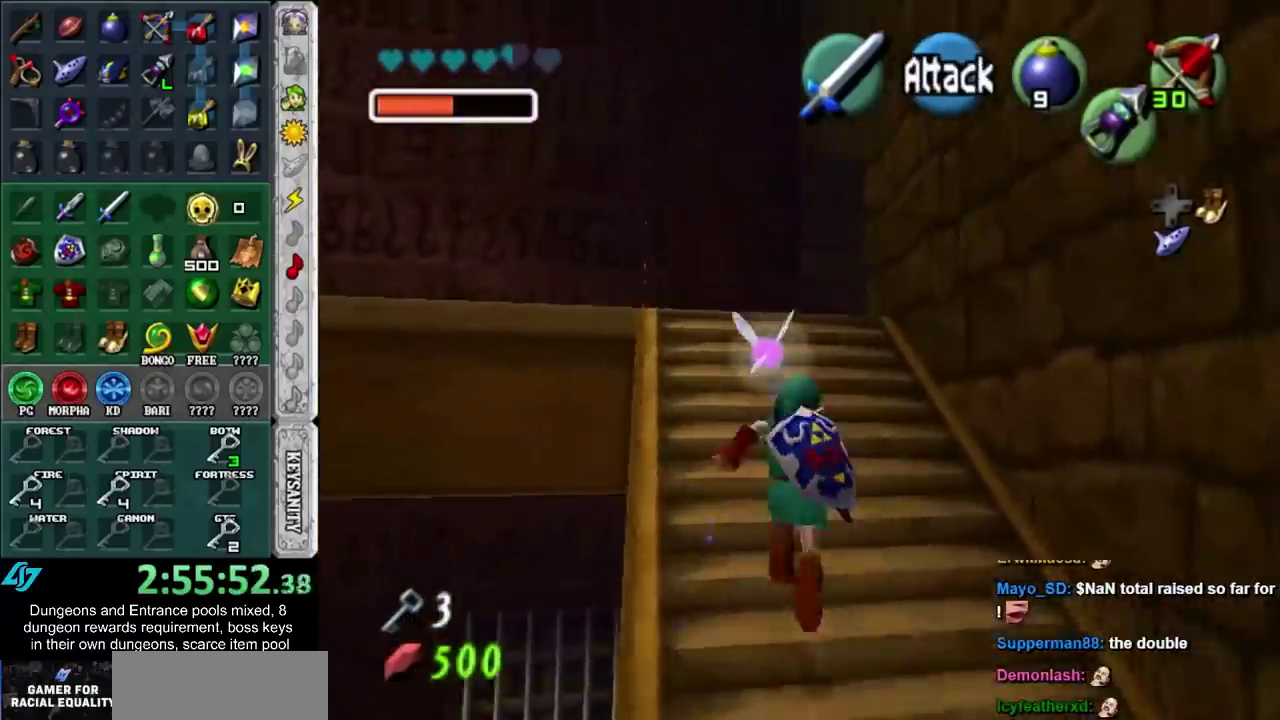
{"buttons": [], "left_stick": "up", "right_stick": "center", "events": []}
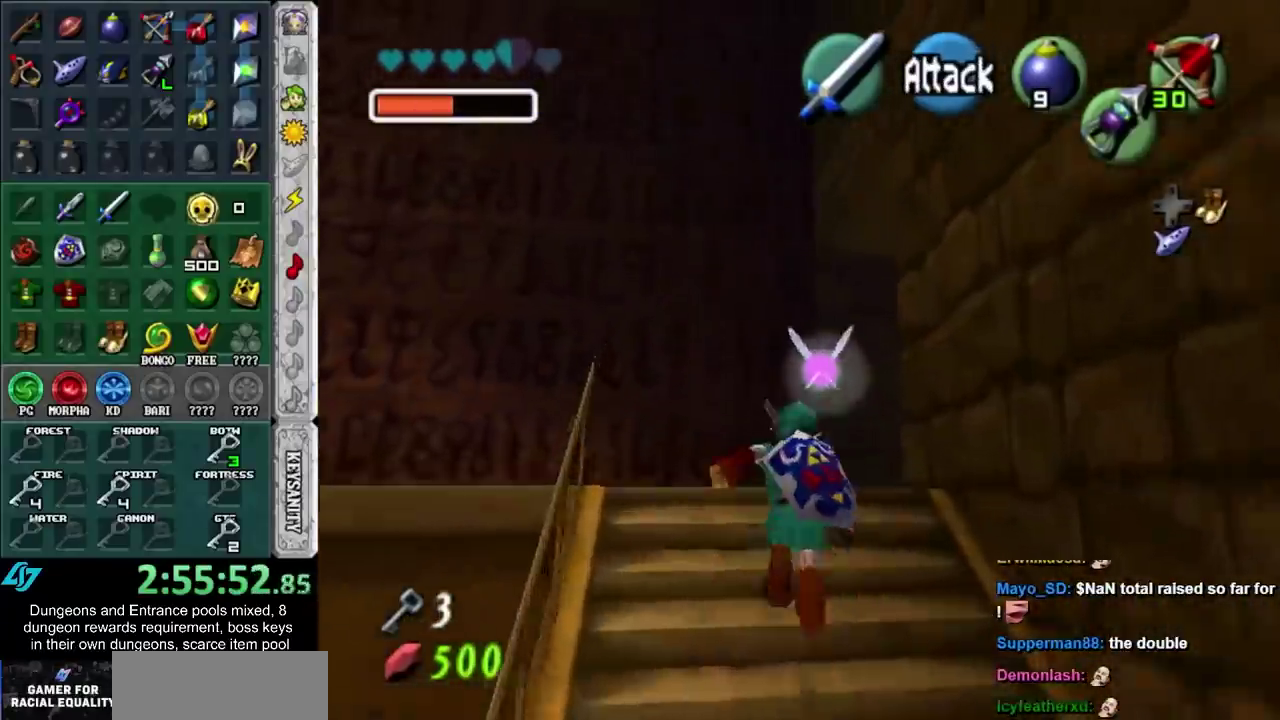
{"buttons": [], "left_stick": "down-left", "right_stick": "center", "events": [[300, "left_stick", "up-left"], [433, "left_stick", "down-left"]]}
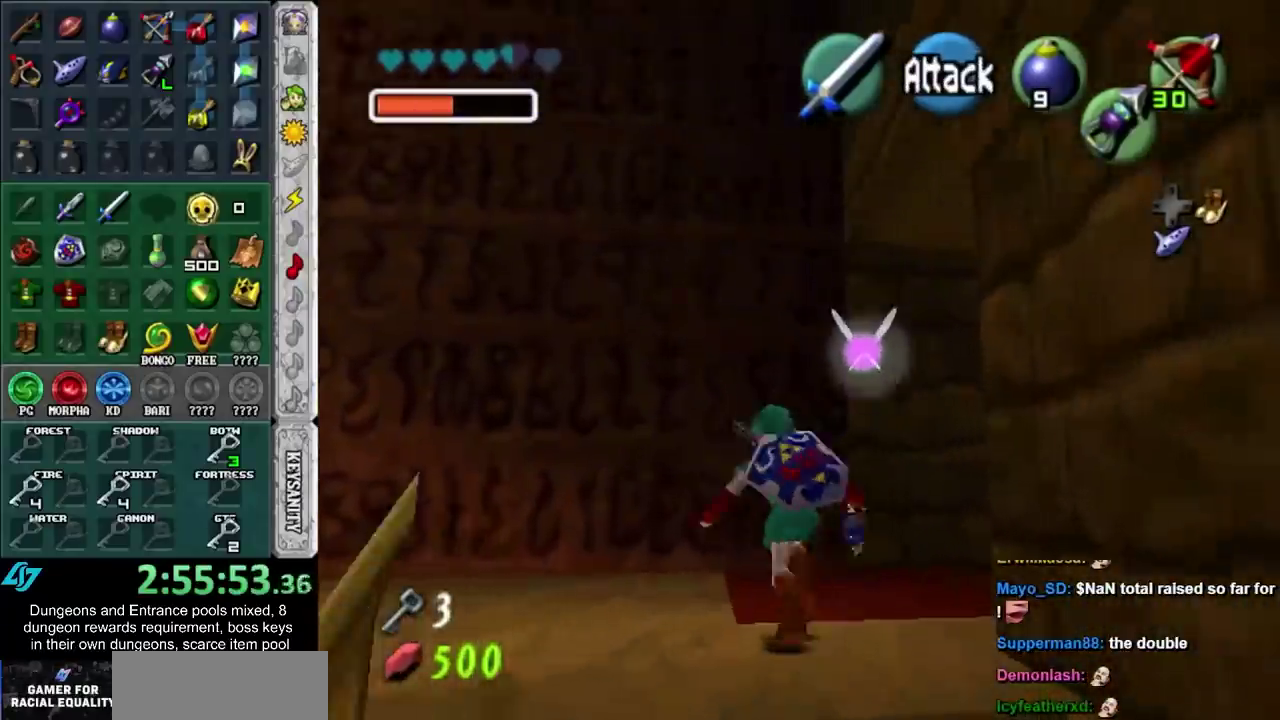
{"buttons": [], "left_stick": "up", "right_stick": "center", "events": [[83, "L1", "down"], [83, "left_stick", "center"], [233, "L1", "up"], [367, "left_stick", "up"]]}
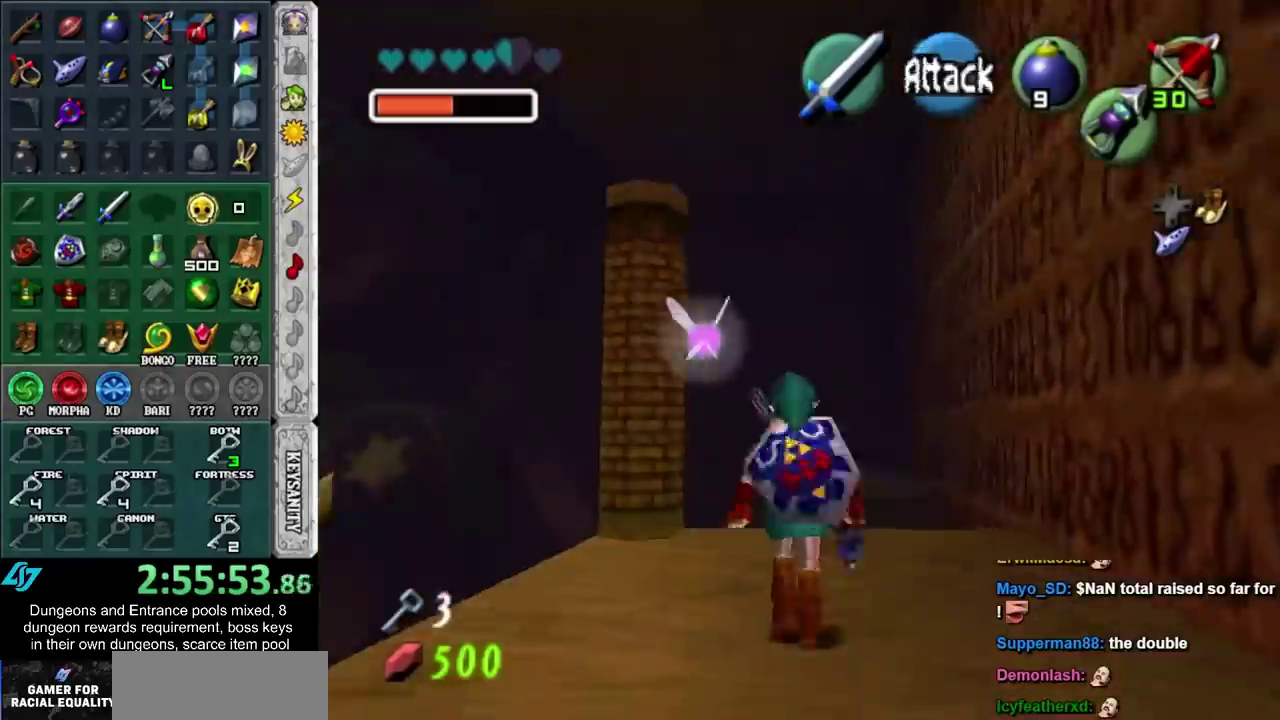
{"buttons": ["DPAD_RIGHT"], "left_stick": "up-left", "right_stick": "center", "events": [[83, "left_stick", "up-left"], [400, "DPAD_RIGHT", "down"]]}
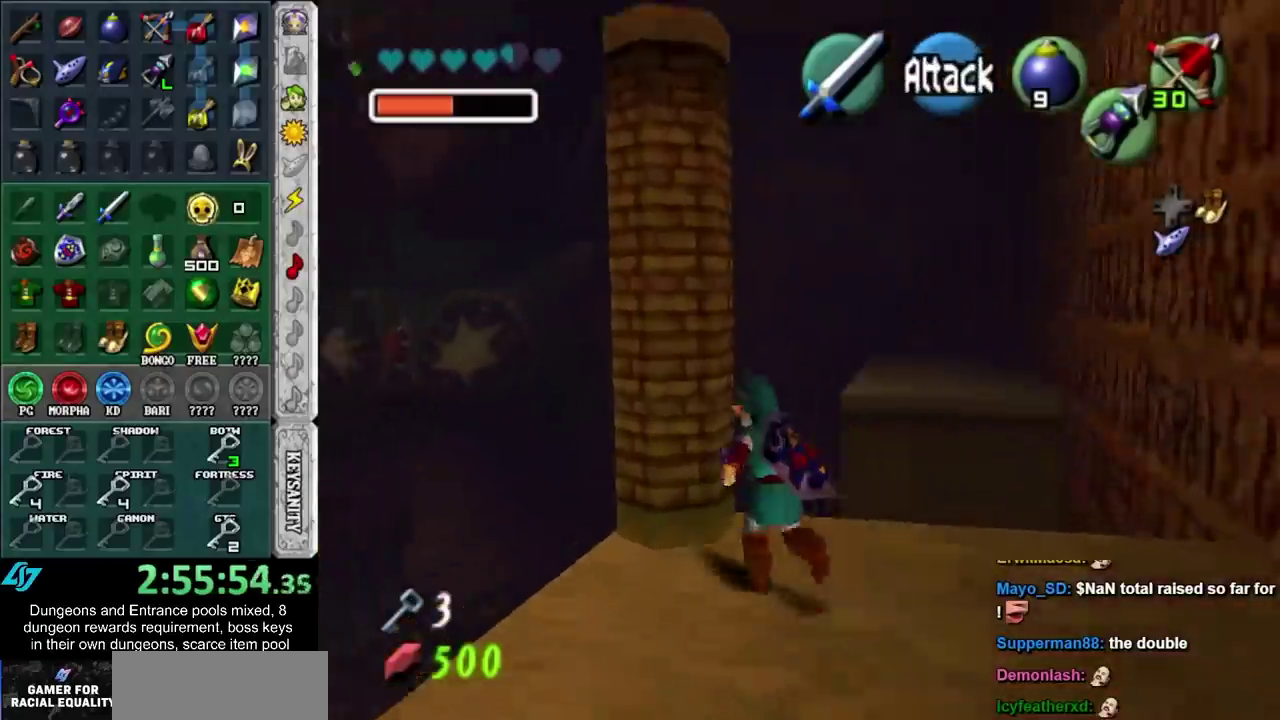
{"buttons": [], "left_stick": "center", "right_stick": "center", "events": [[17, "left_stick", "up"], [83, "DPAD_RIGHT", "up"], [167, "left_stick", "center"], [233, "left_stick", "left"], [267, "Z", "down"], [383, "Z", "up"], [383, "left_stick", "center"]]}
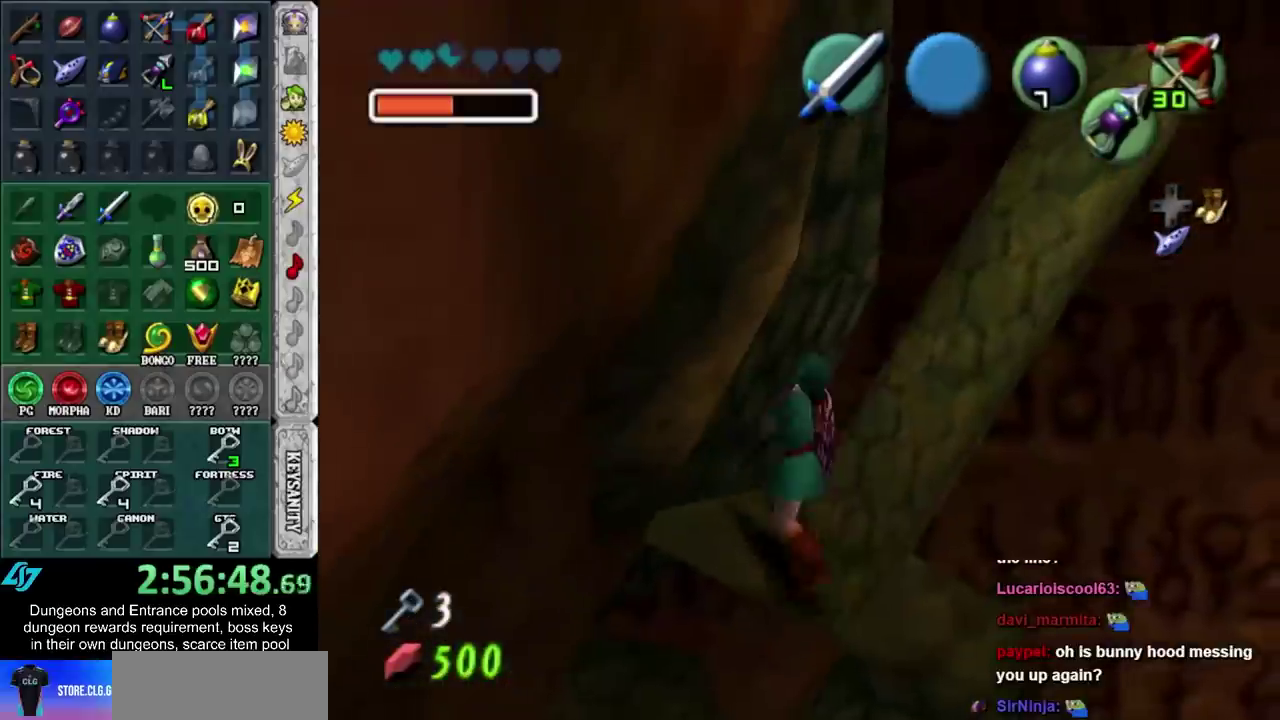
{"buttons": ["Z"], "left_stick": "up-left", "right_stick": "center", "events": [[200, "left_stick", "up-left"], [383, "A", "down"], [450, "Z", "down"], [483, "A", "up"]]}
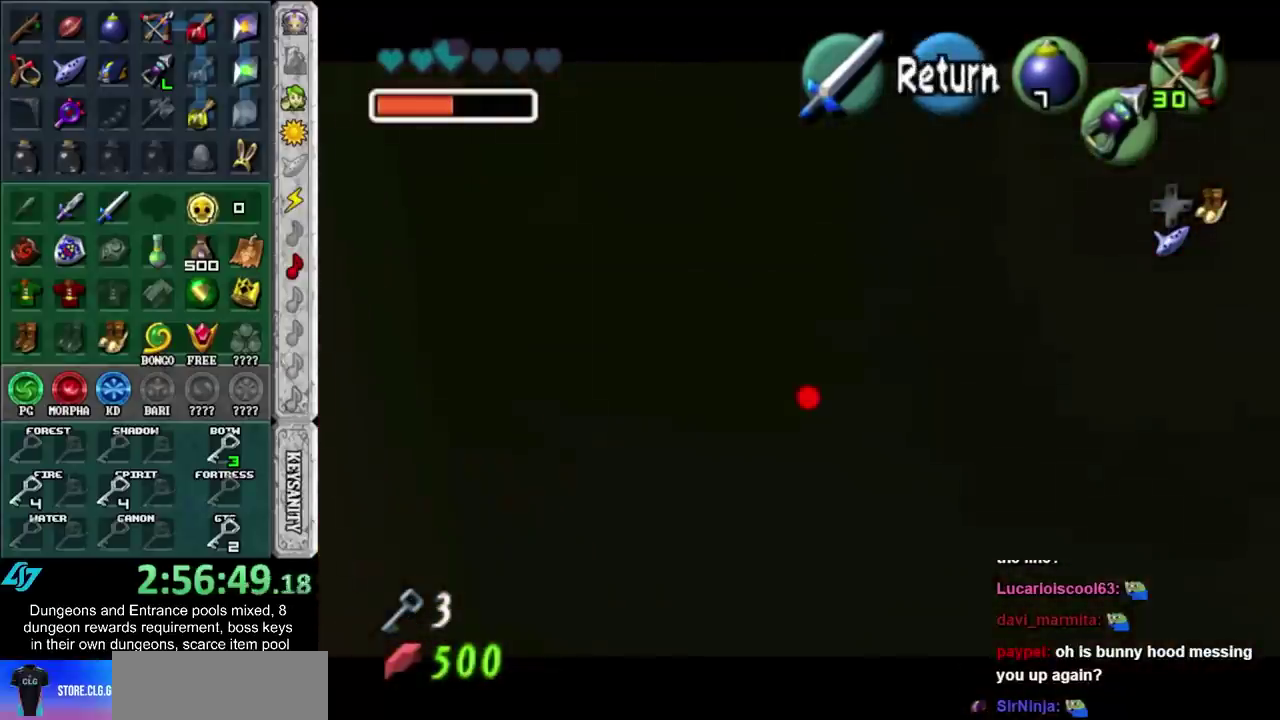
{"buttons": ["Z"], "left_stick": "center", "right_stick": "center", "events": [[333, "left_stick", "center"]]}
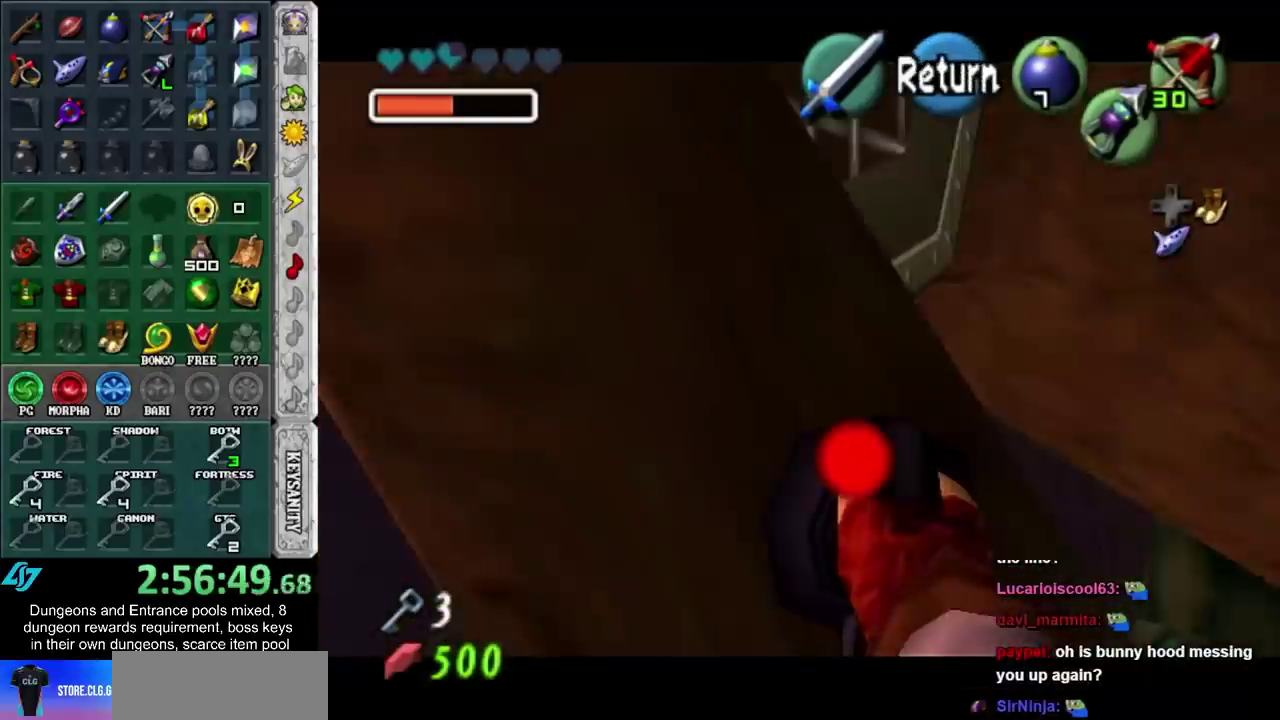
{"buttons": [], "left_stick": "center", "right_stick": "center", "events": [[50, "left_stick", "down"], [267, "left_stick", "down-right"], [300, "Z", "up"], [367, "left_stick", "center"]]}
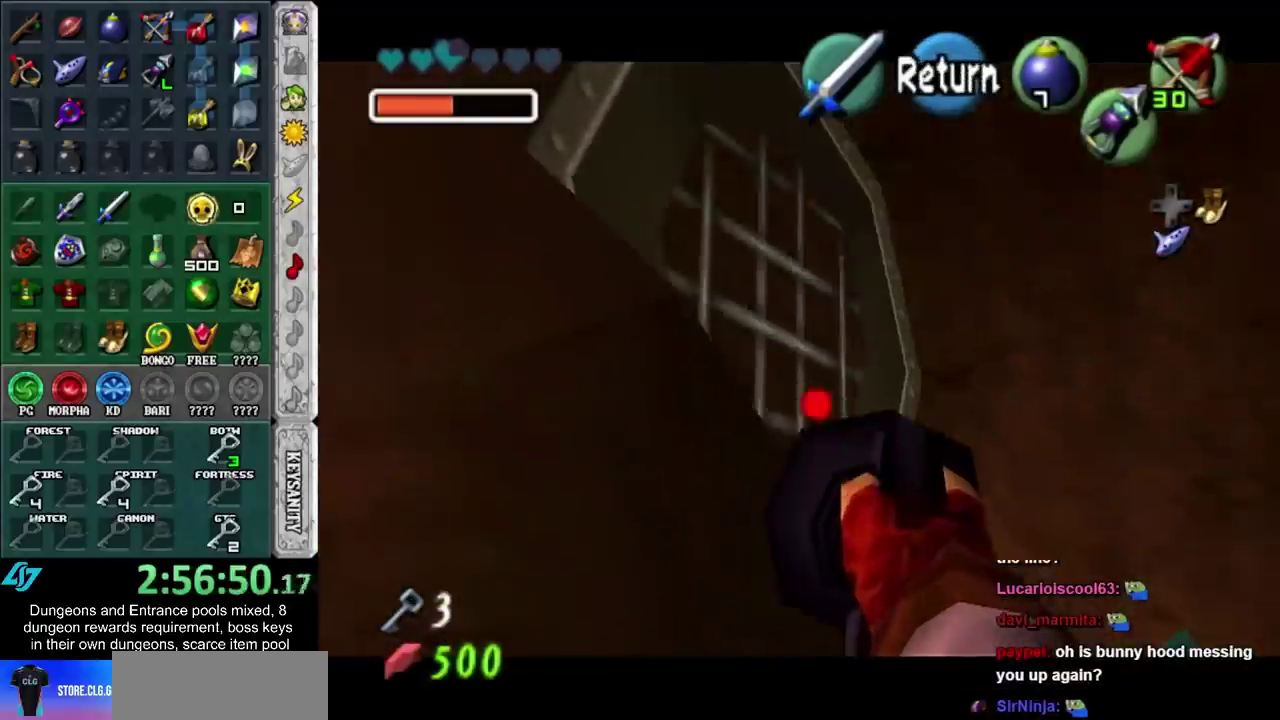
{"buttons": [], "left_stick": "right", "right_stick": "center", "events": [[267, "left_stick", "right"]]}
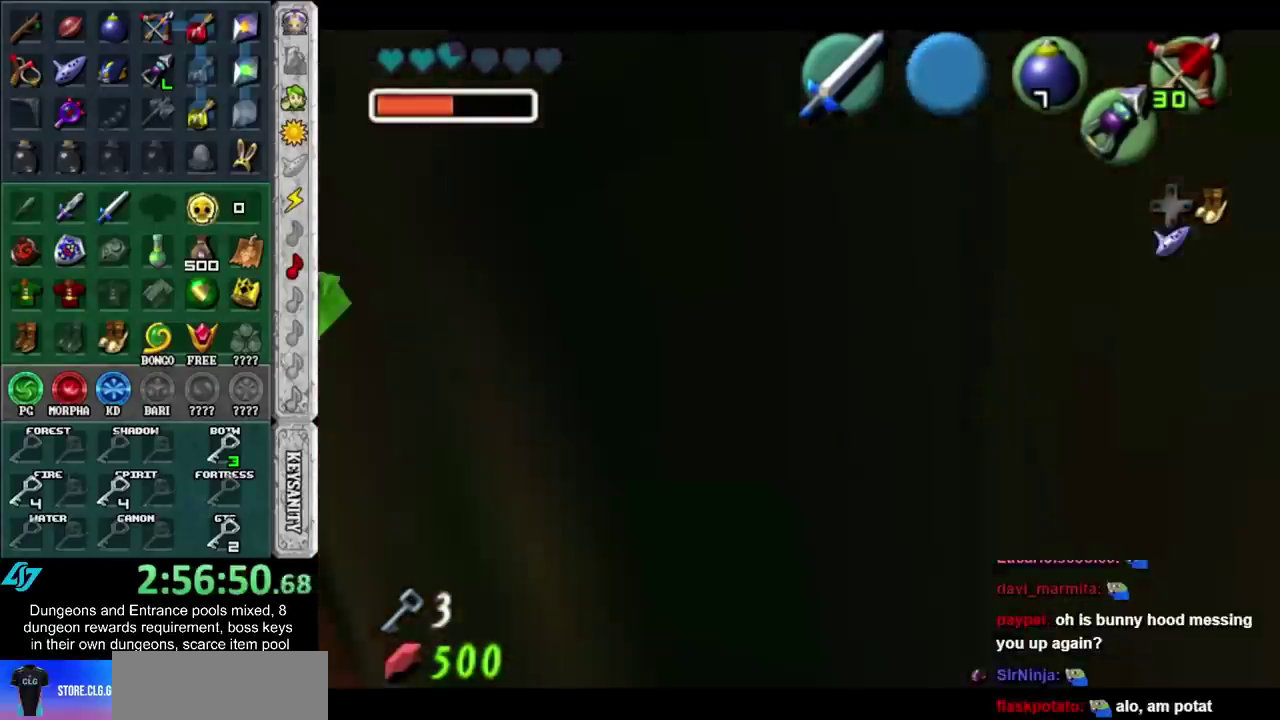
{"buttons": [], "left_stick": "up-right", "right_stick": "center", "events": [[367, "left_stick", "up-right"]]}
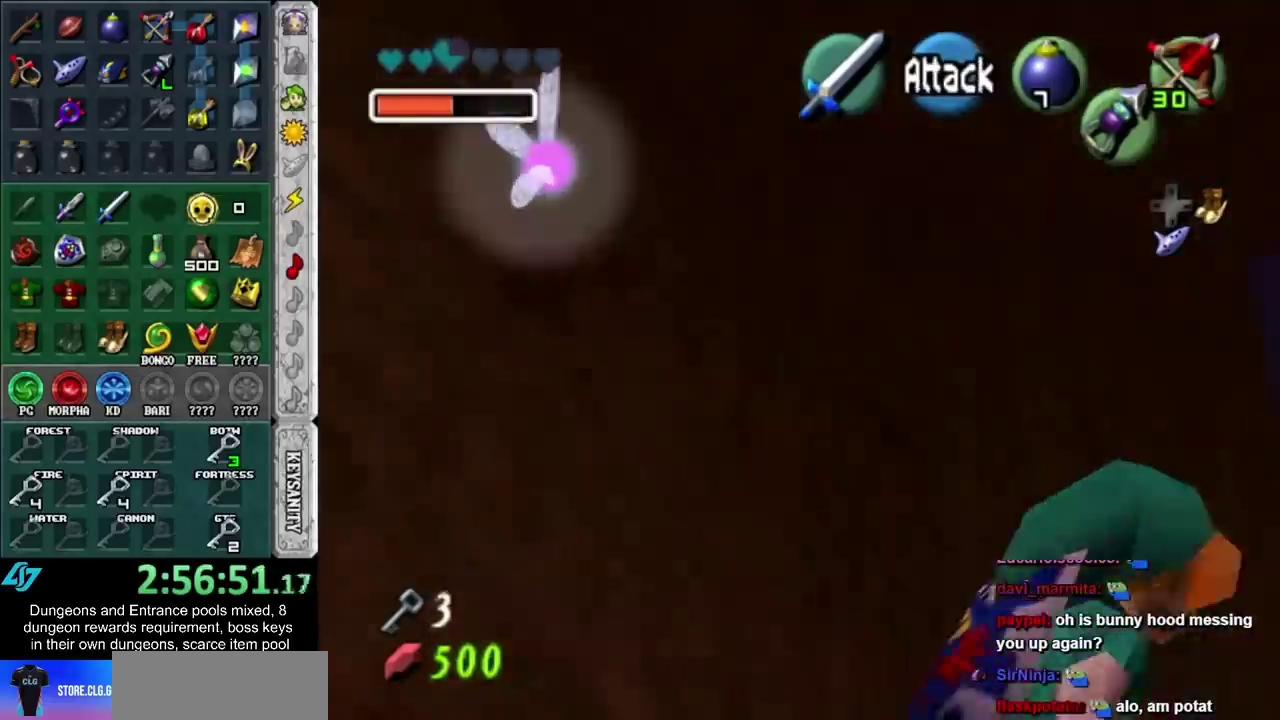
{"buttons": ["A"], "left_stick": "center", "right_stick": "center", "events": [[450, "left_stick", "center"], [483, "A", "down"]]}
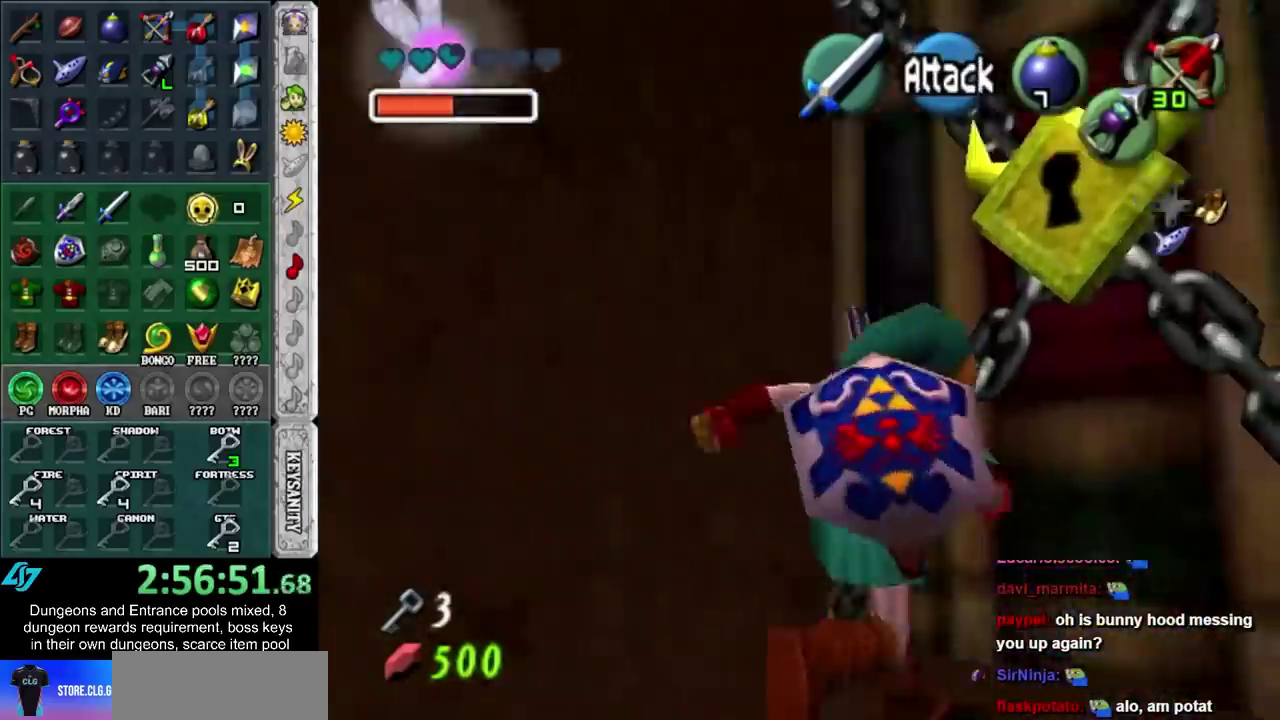
{"buttons": [], "left_stick": "center", "right_stick": "center", "events": [[50, "A", "up"], [117, "A", "down"], [200, "A", "up"]]}
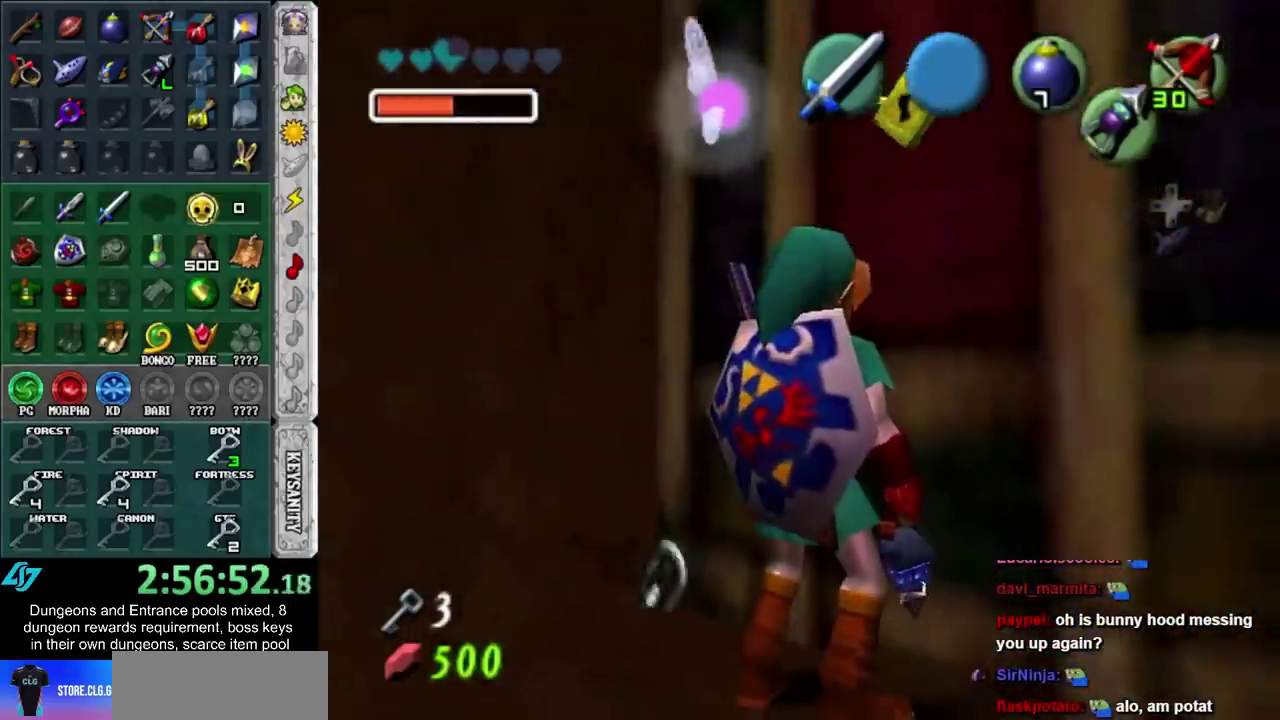
{"buttons": [], "left_stick": "up", "right_stick": "center", "events": [[133, "left_stick", "up"]]}
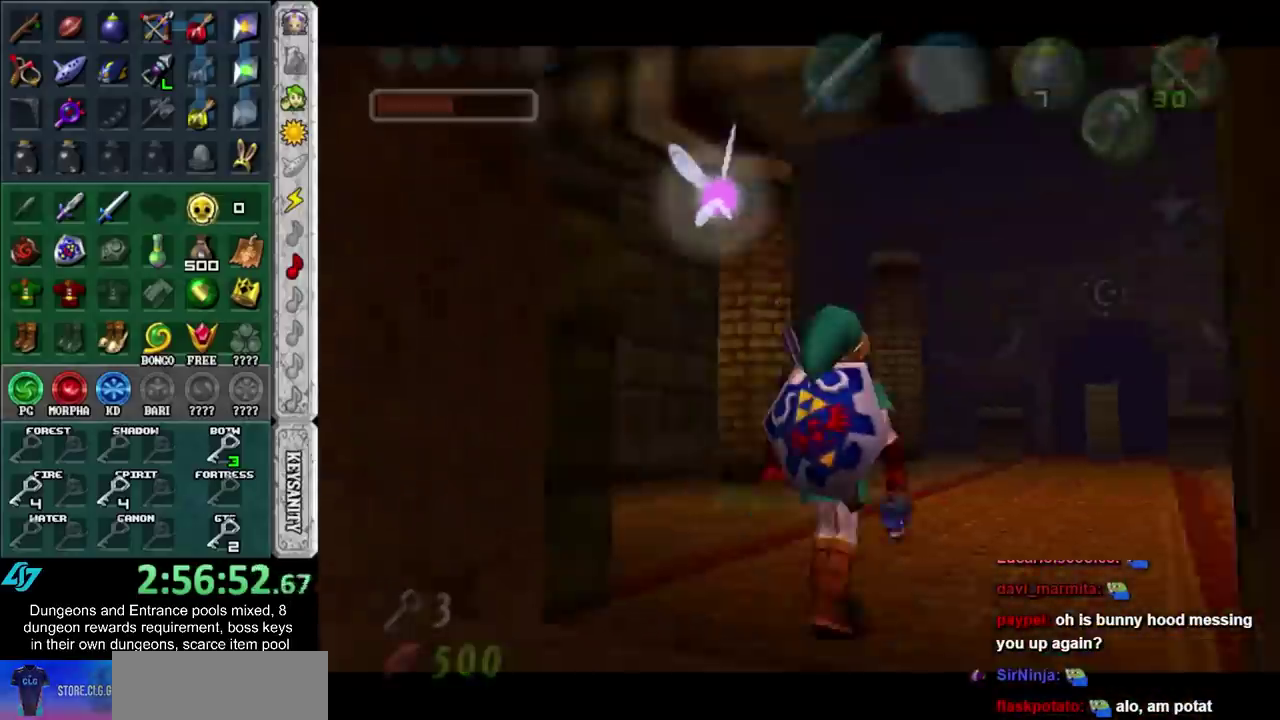
{"buttons": [], "left_stick": "up", "right_stick": "center", "events": []}
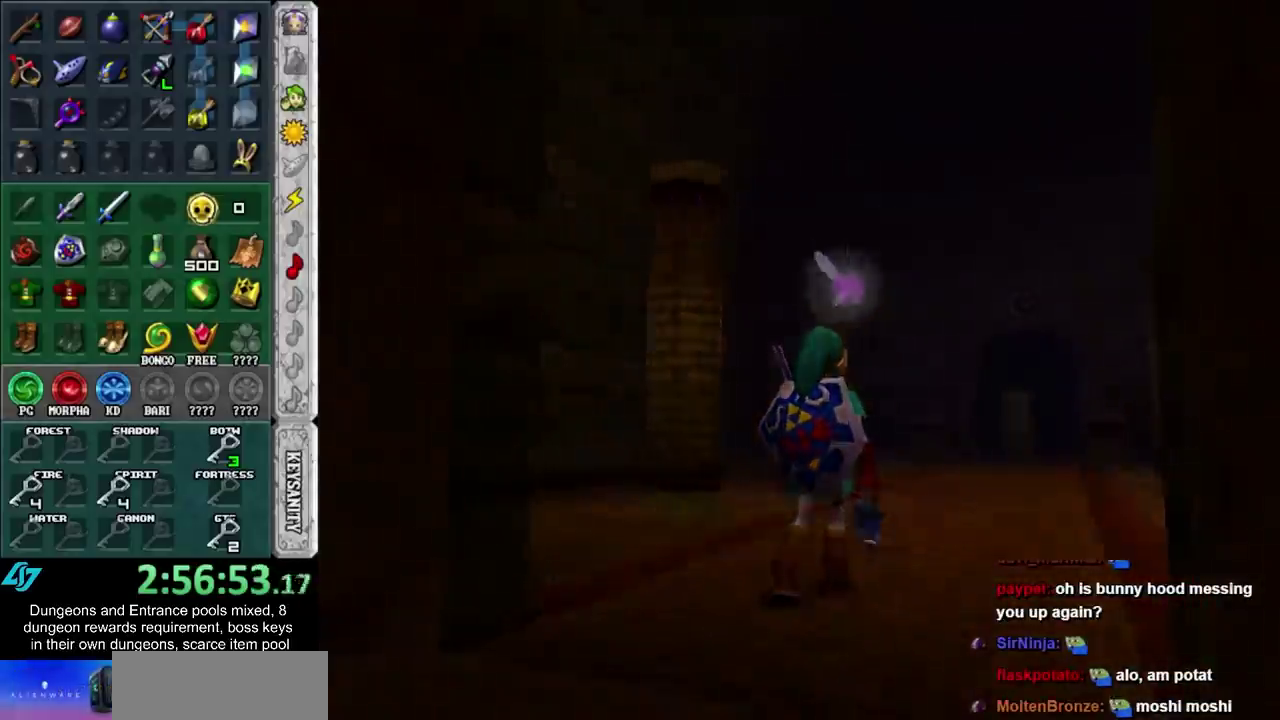
{"buttons": [], "left_stick": "up", "right_stick": "center", "events": []}
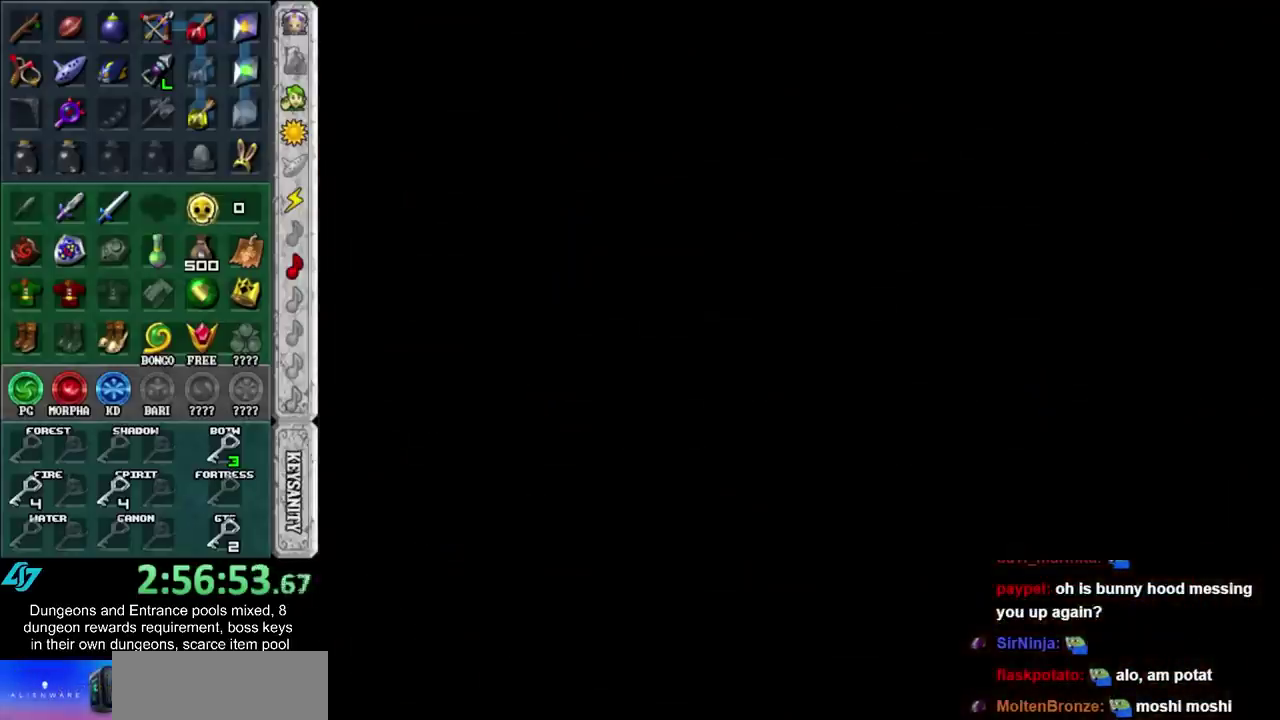
{"buttons": [], "left_stick": "up", "right_stick": "center", "events": []}